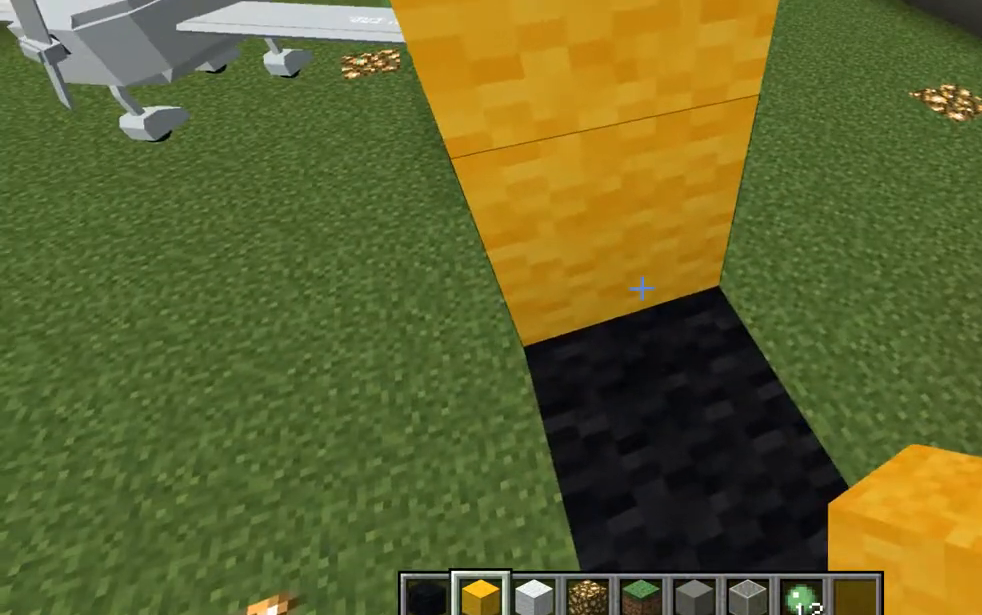
Gameplay with keyboard and mouse; each line is a JSON object with the keys and mouse buttons held at the frame after it. "events" lists presses ("down") and releases ("up") of "a", "d", "e", "escape", "f1", "f5", "q", "s", "shift", "space", "t", "tab", "w", "mouse_left", "mouse_right", "mouse_wheel_up" and "mouse_wheel_down" between this image and that frame as [ms after this image, input, new state], when the widget could be followed in between. "mouse_left", "mouse_right", "mouse_wheel_up", "mouse_wheel_down" = the "left", "right", "wheel_up", "wheel_down" buttons of the "mouse" list. No other keys are recorded. Fast repeated clicks can show as one long hold. Mouse movement is not recorded. Not read: other_keys.
{"keys": [], "mouse": [], "events": [[167, "s", "up"], [234, "mouse_left", "down"], [417, "mouse_left", "up"]]}
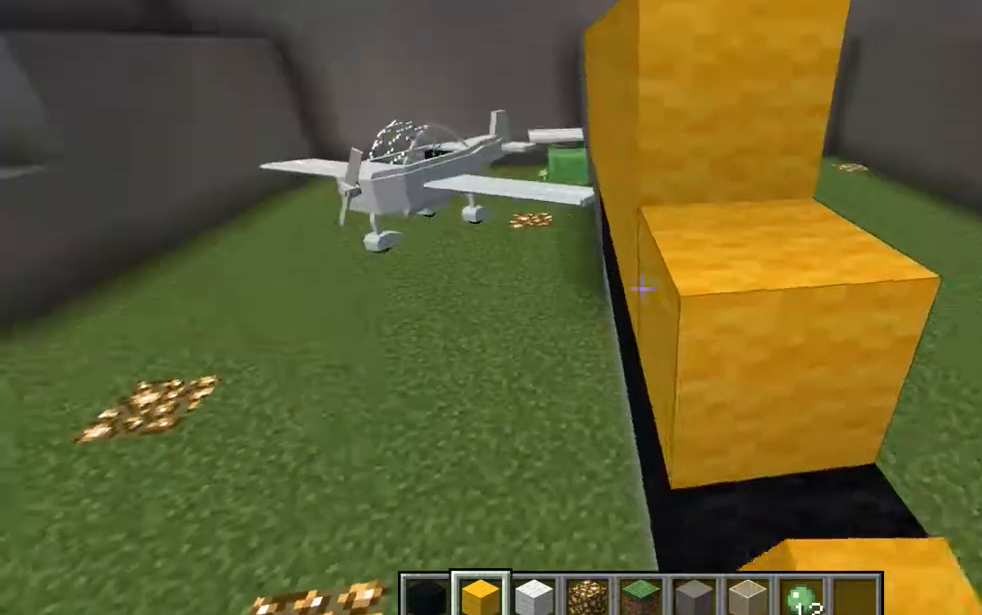
{"keys": ["d"], "mouse": [], "events": [[101, "mouse_left", "down"], [301, "mouse_left", "up"], [484, "d", "down"]]}
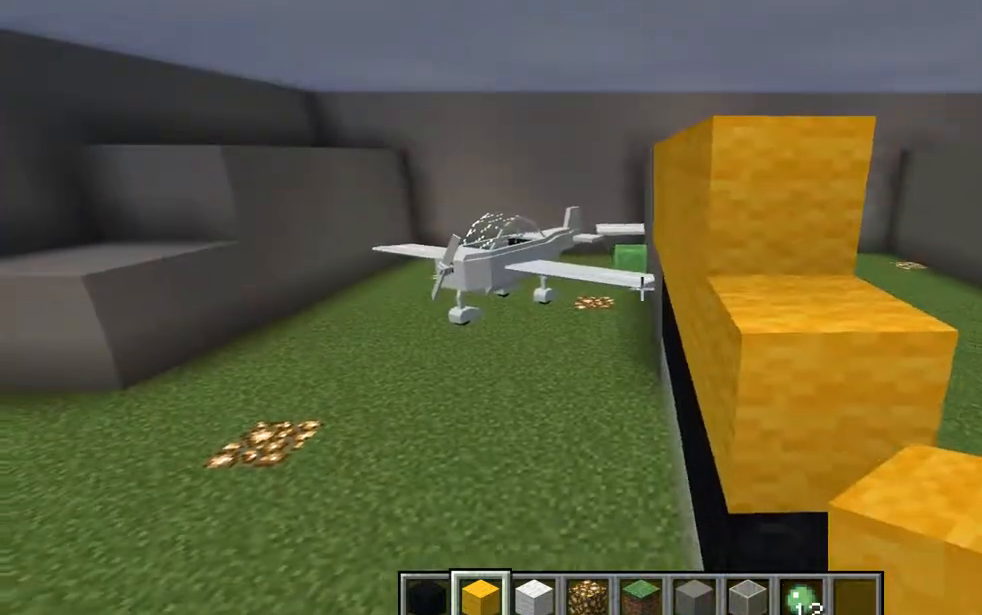
{"keys": ["a", "s"], "mouse": [], "events": [[167, "d", "up"], [284, "mouse_left", "down"], [484, "a", "down"], [484, "mouse_left", "up"], [484, "s", "down"]]}
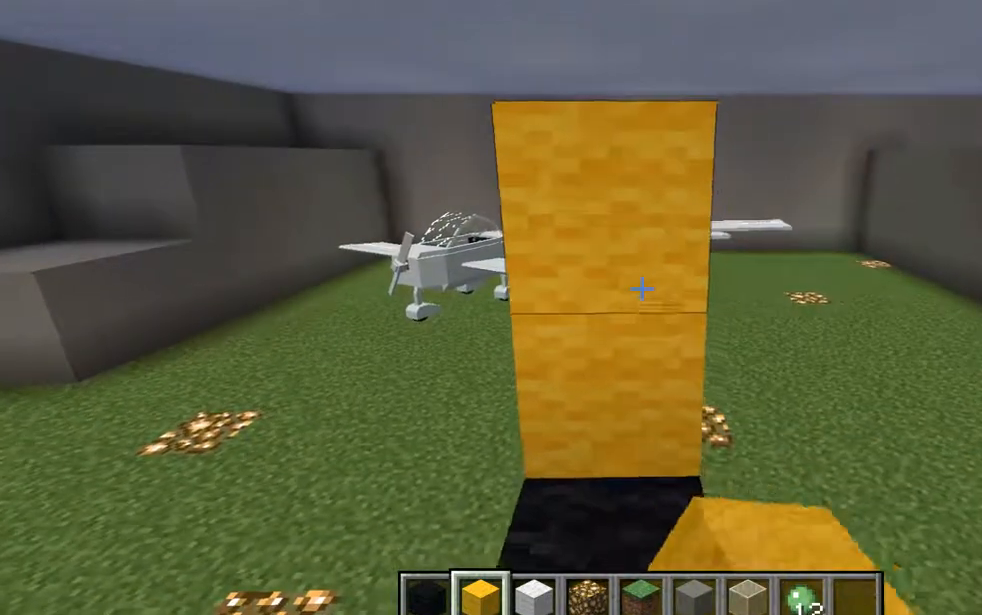
{"keys": [], "mouse": ["left"], "events": [[167, "a", "up"], [167, "s", "up"], [367, "mouse_left", "down"]]}
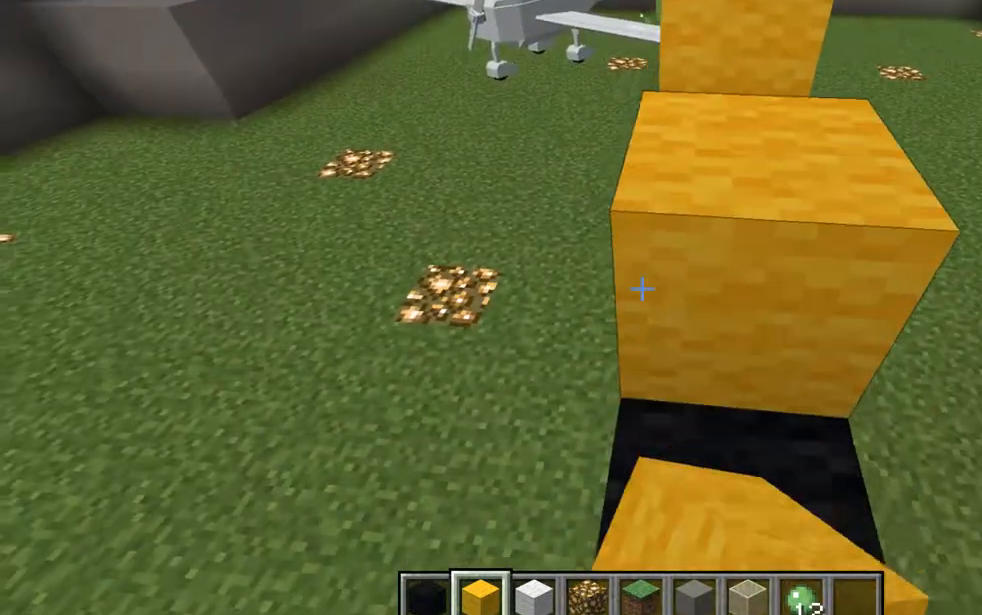
{"keys": [], "mouse": [], "events": [[50, "mouse_left", "up"], [167, "d", "down"], [167, "w", "down"], [234, "d", "up"], [484, "w", "up"]]}
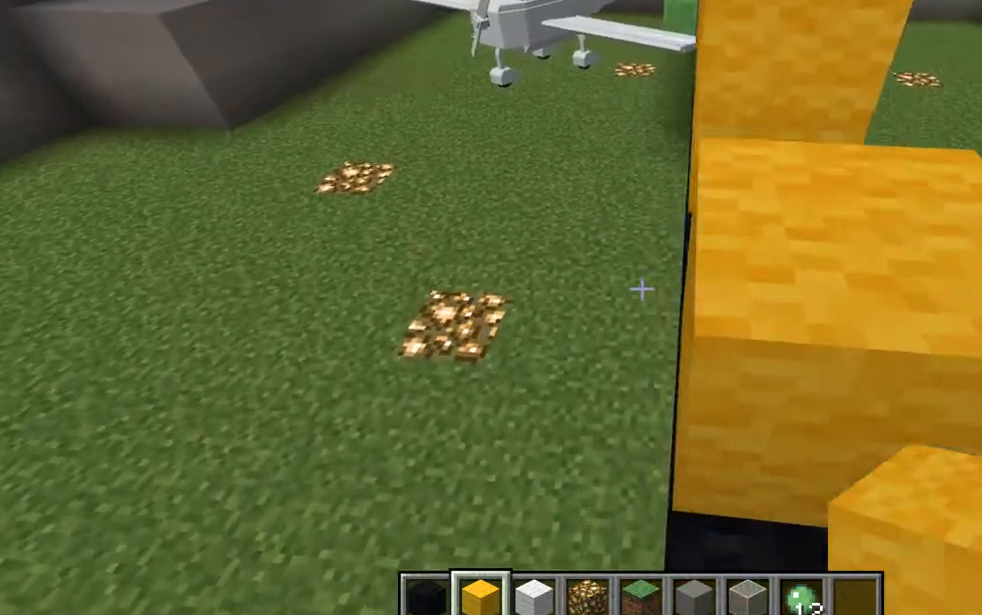
{"keys": [], "mouse": [], "events": []}
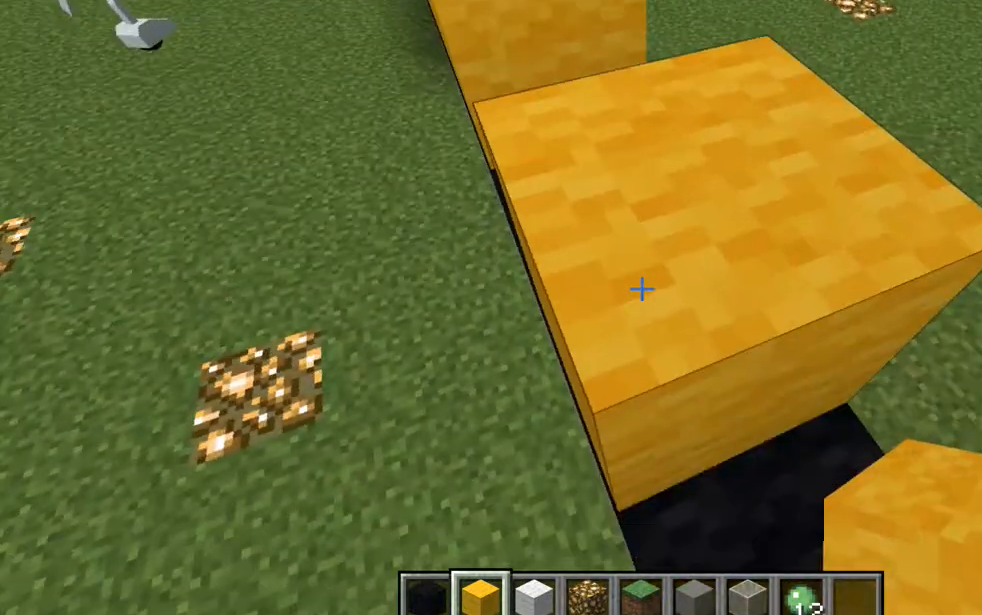
{"keys": [], "mouse": [], "events": [[33, "mouse_right", "down"], [234, "mouse_right", "up"]]}
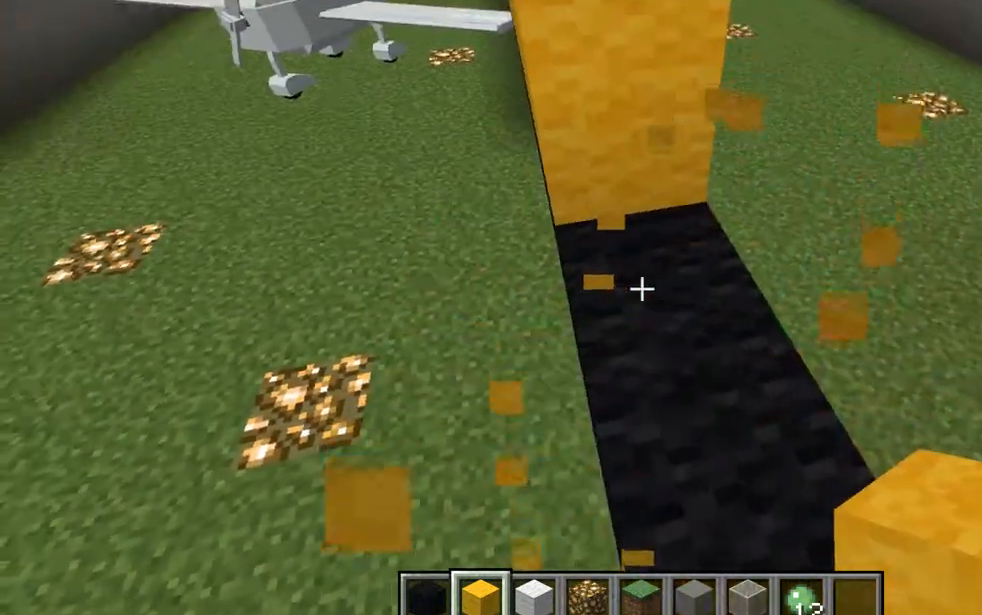
{"keys": [], "mouse": [], "events": [[50, "mouse_left", "down"], [234, "mouse_left", "up"]]}
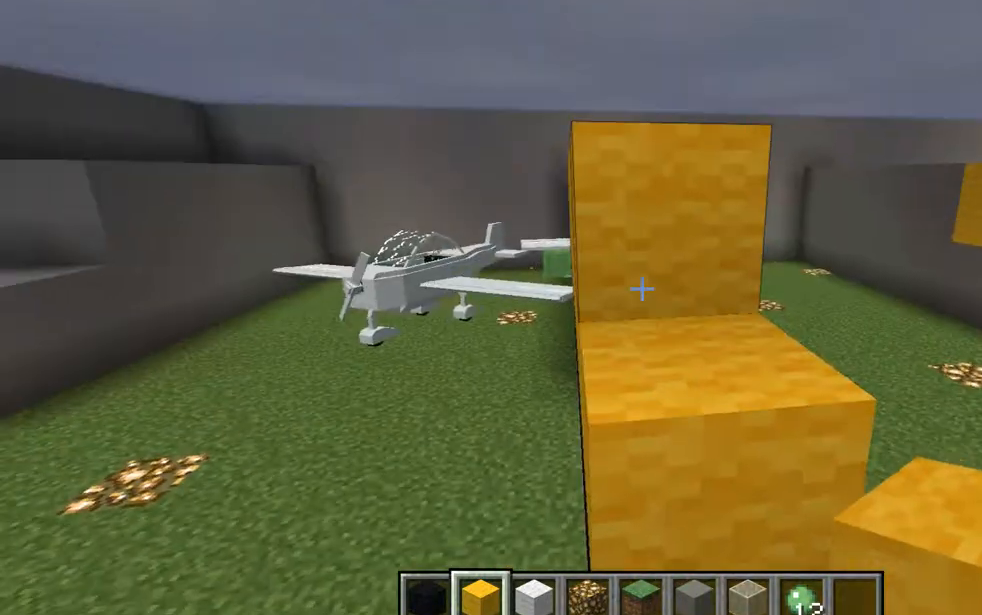
{"keys": [], "mouse": ["left"], "events": [[50, "mouse_left", "down"], [284, "mouse_left", "up"], [484, "mouse_left", "down"]]}
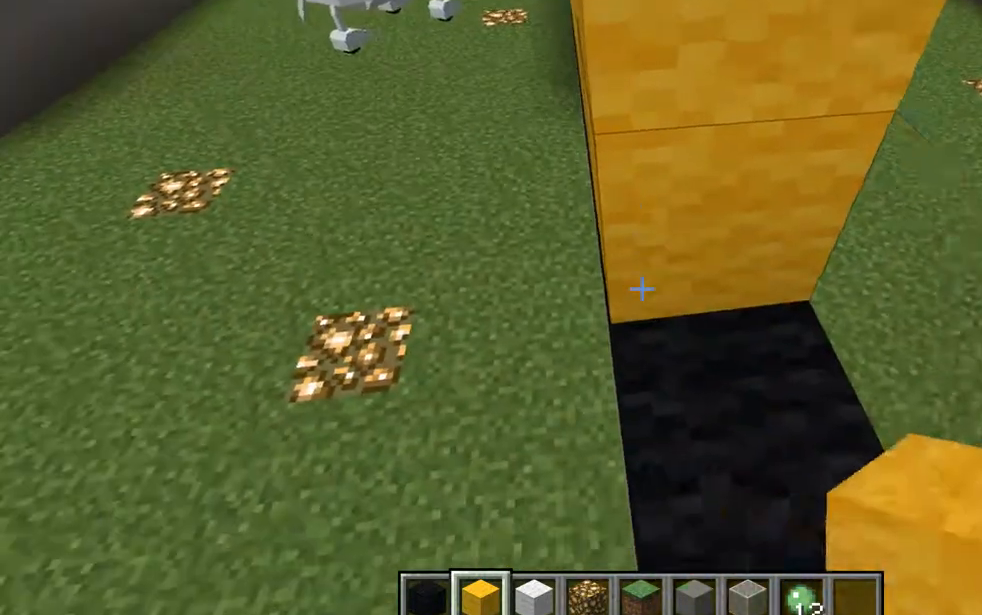
{"keys": [], "mouse": ["left"], "events": [[167, "mouse_left", "up"], [351, "mouse_left", "down"]]}
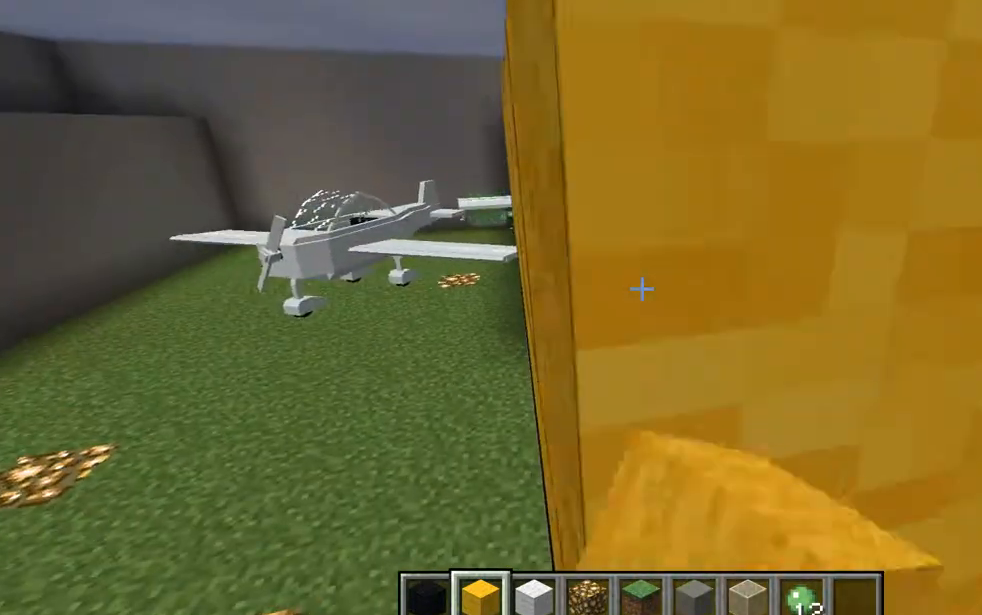
{"keys": [], "mouse": [], "events": [[33, "d", "down"], [33, "s", "down"], [100, "mouse_left", "up"], [167, "d", "up"], [234, "d", "down"], [350, "d", "up"], [350, "s", "up"]]}
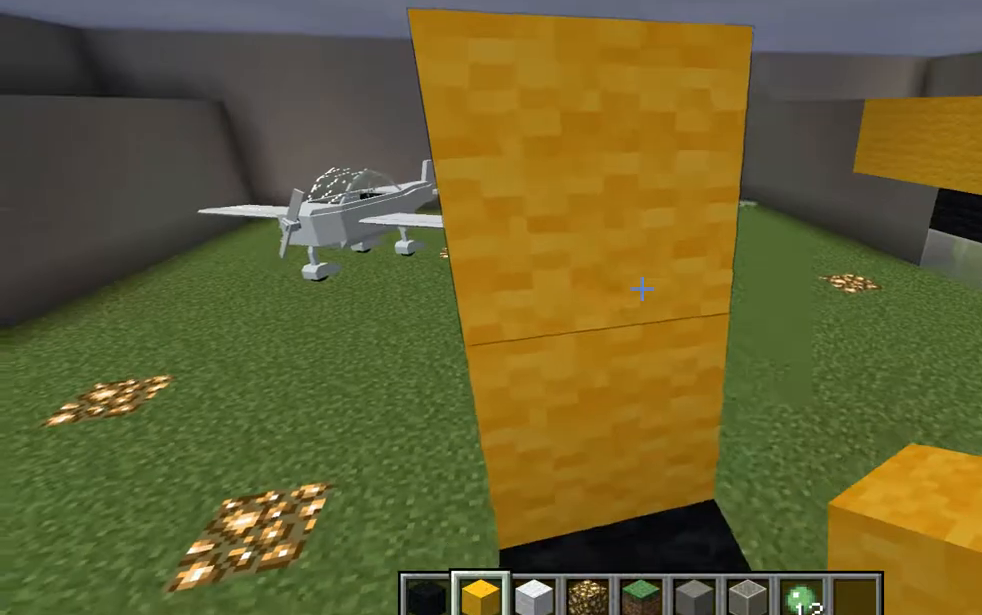
{"keys": [], "mouse": [], "events": [[301, "mouse_left", "down"], [484, "mouse_left", "up"]]}
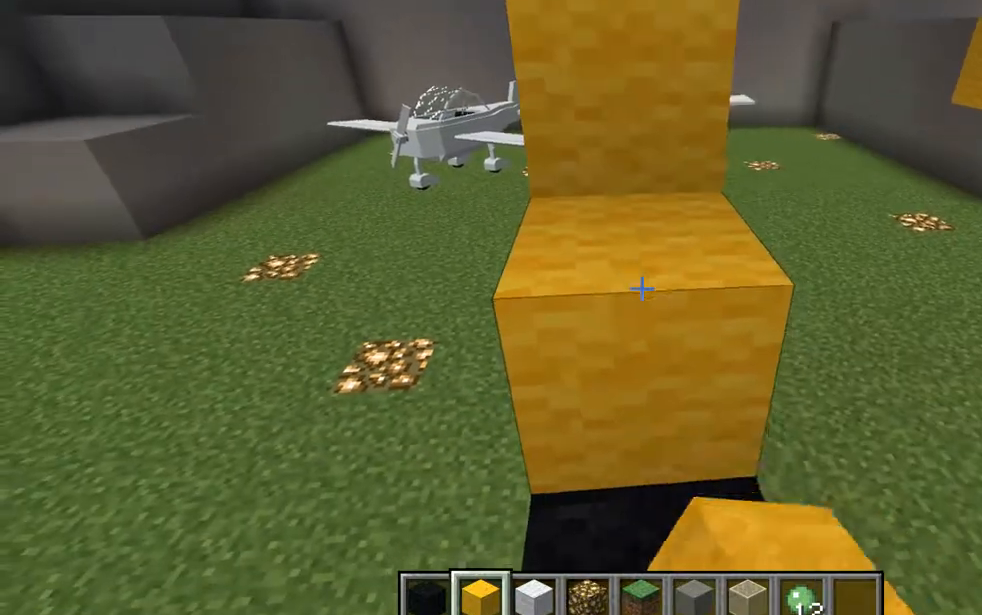
{"keys": ["s"], "mouse": [], "events": [[167, "mouse_left", "down"], [350, "mouse_left", "up"], [350, "s", "down"]]}
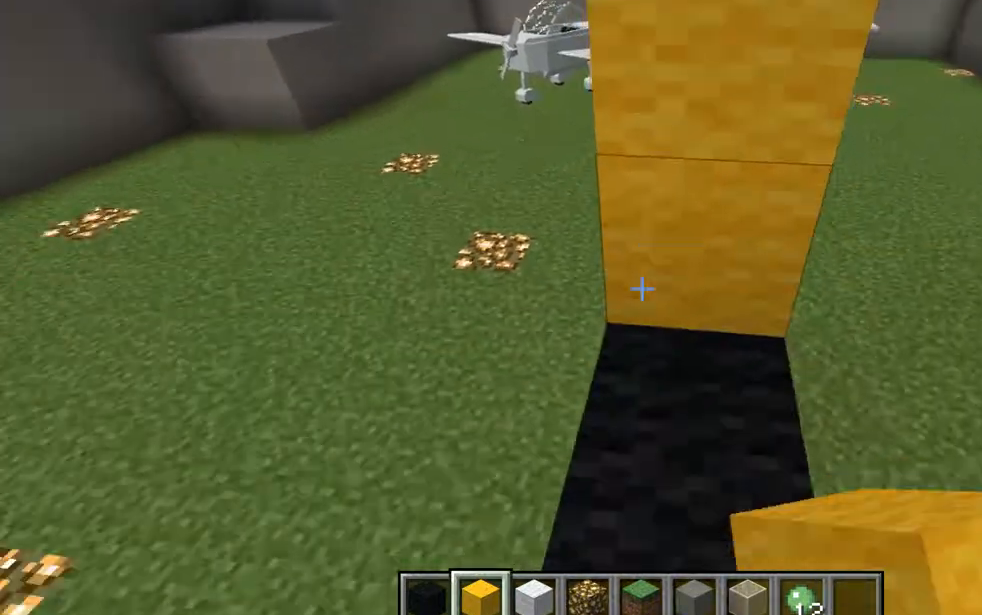
{"keys": [], "mouse": [], "events": [[34, "s", "up"], [167, "mouse_left", "down"], [351, "mouse_left", "up"]]}
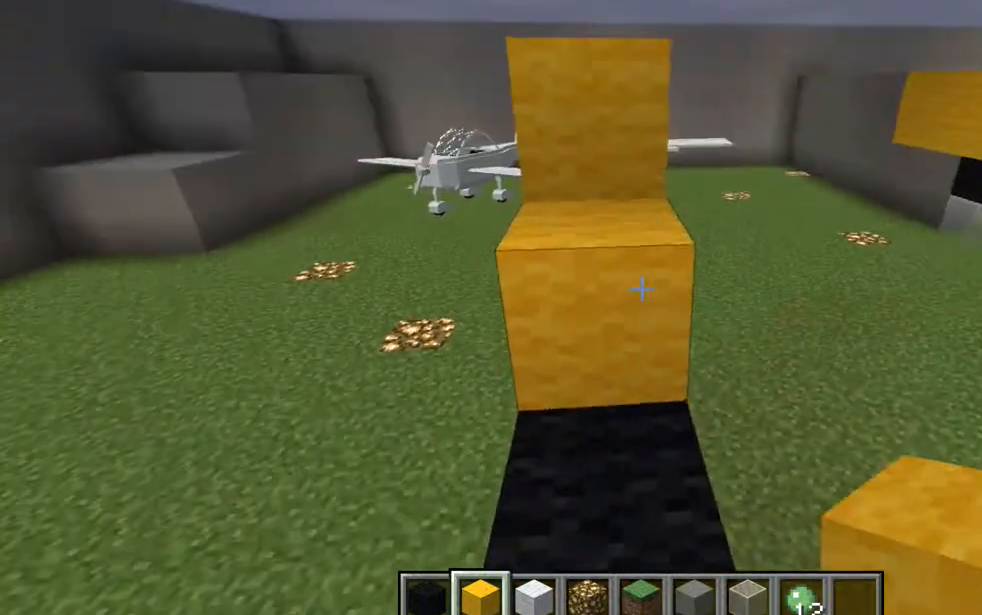
{"keys": [], "mouse": [], "events": [[33, "w", "down"], [284, "a", "down"], [350, "a", "up"], [350, "w", "up"]]}
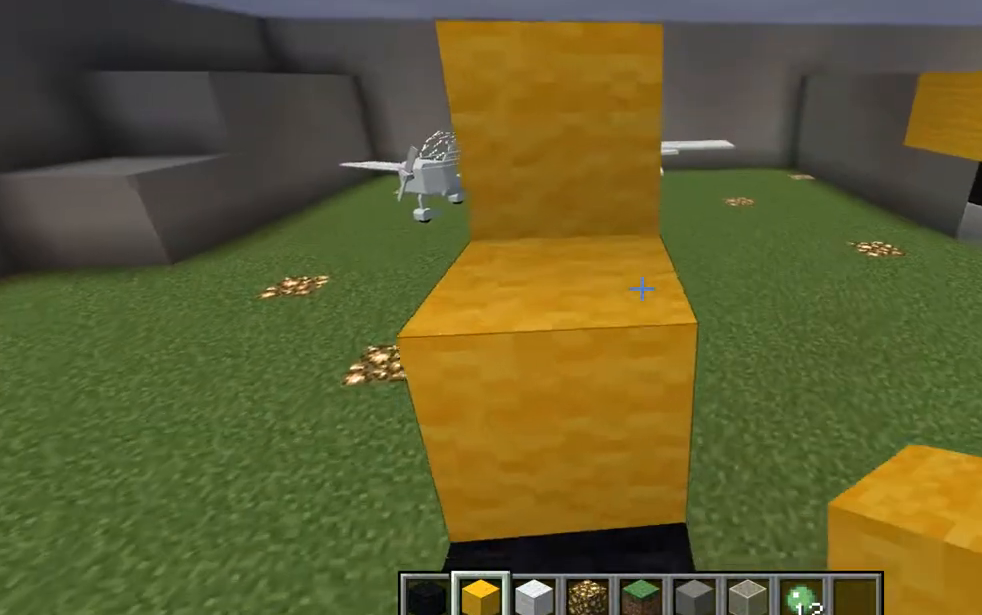
{"keys": ["s"], "mouse": [], "events": [[101, "mouse_left", "down"], [167, "s", "down"], [301, "mouse_left", "up"]]}
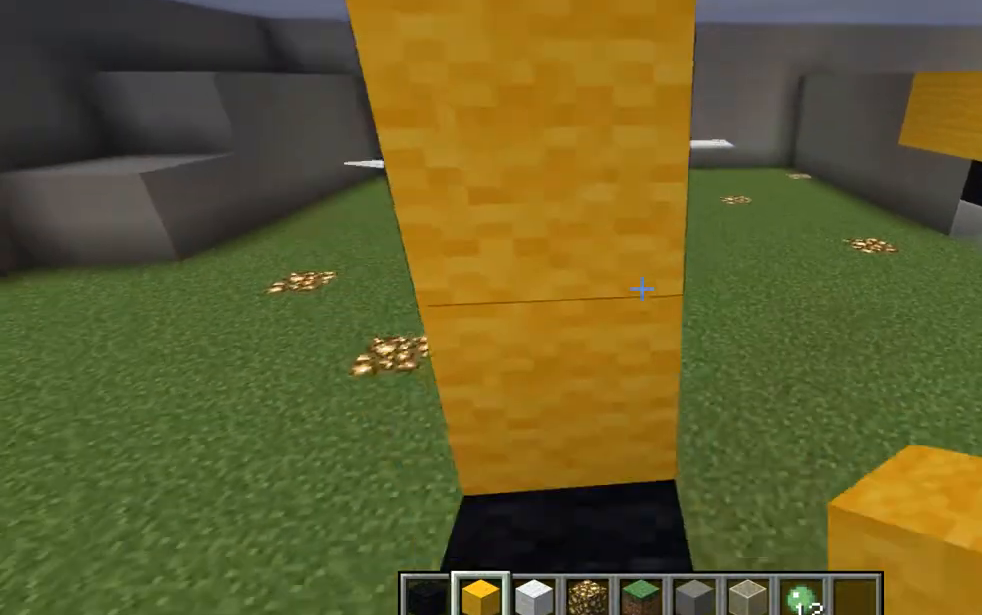
{"keys": ["w"], "mouse": [], "events": [[100, "mouse_left", "down"], [100, "s", "up"], [300, "a", "down"], [300, "mouse_left", "up"], [300, "w", "down"], [484, "a", "up"]]}
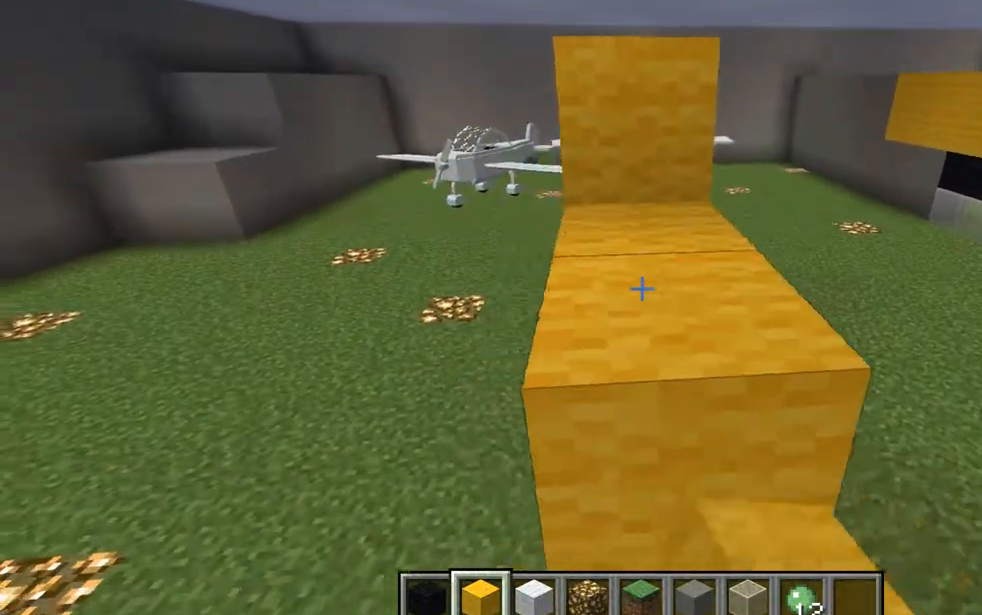
{"keys": [], "mouse": [], "events": [[101, "d", "down"], [234, "d", "up"], [234, "w", "up"], [418, "d", "down"], [484, "d", "up"]]}
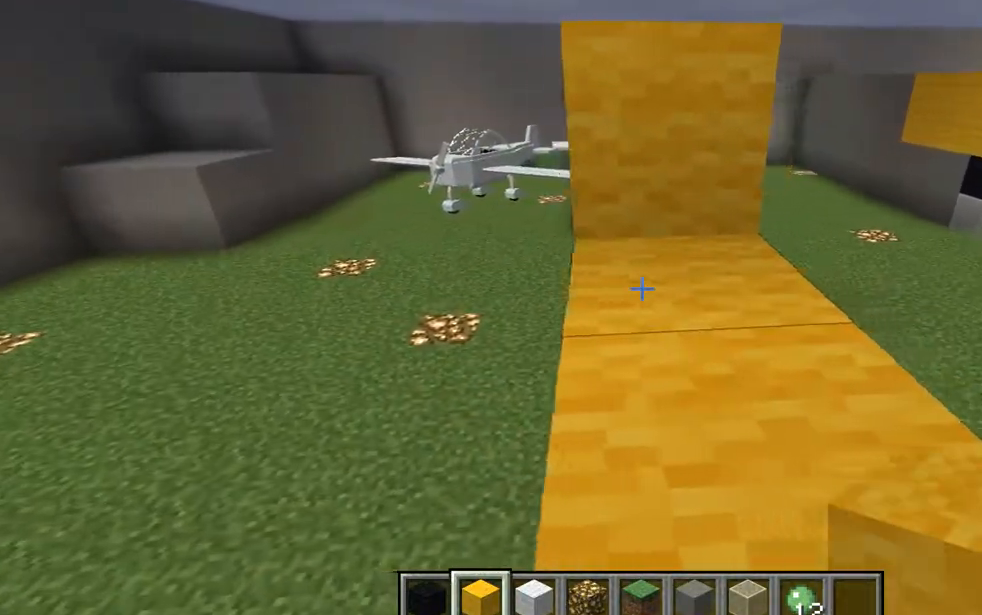
{"keys": [], "mouse": [], "events": [[50, "mouse_left", "down"], [417, "mouse_left", "up"]]}
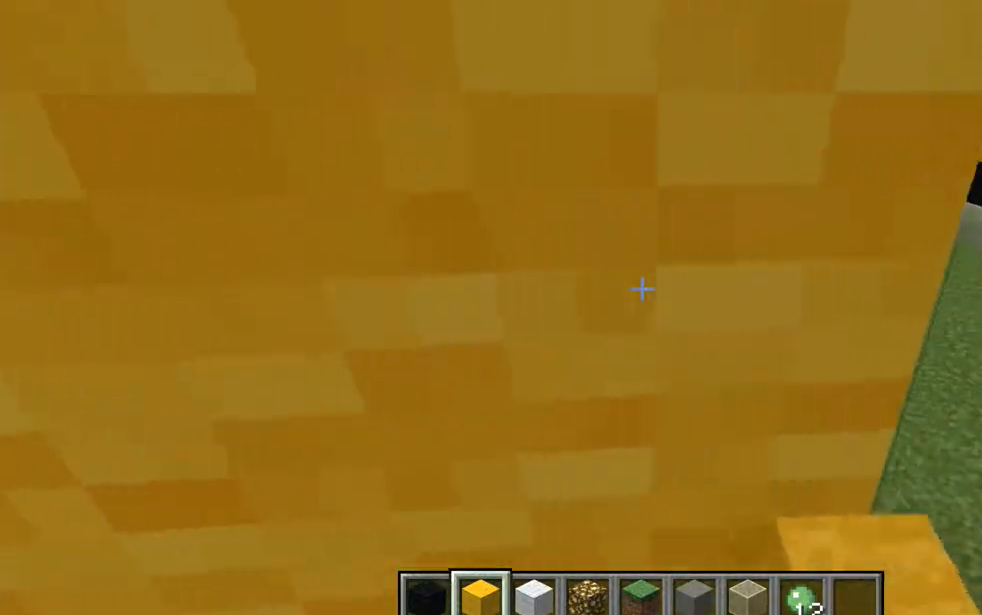
{"keys": ["s"], "mouse": [], "events": [[167, "s", "down"]]}
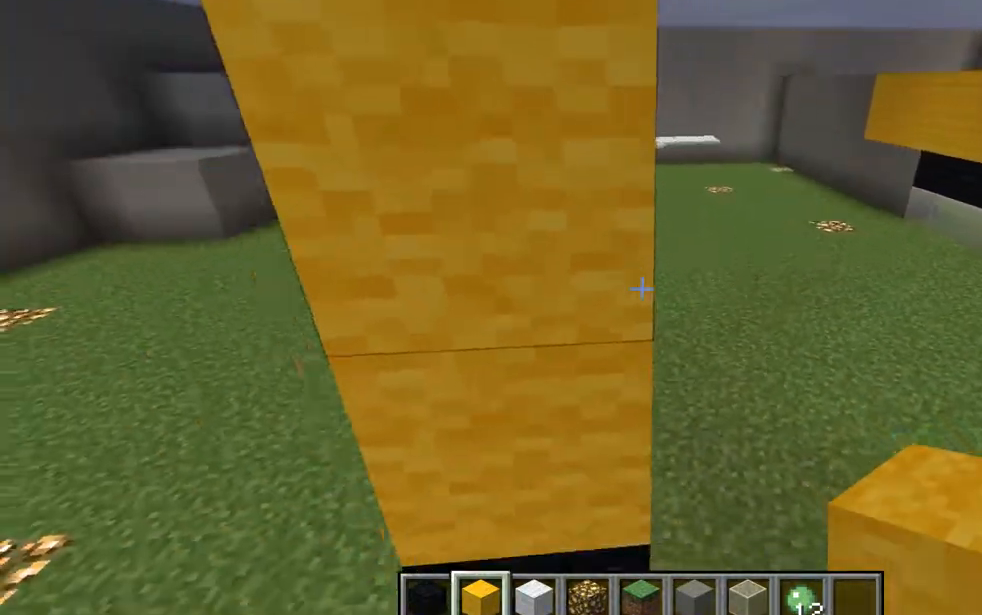
{"keys": [], "mouse": ["left"], "events": [[33, "a", "down"], [100, "a", "up"], [100, "s", "up"], [417, "mouse_left", "down"]]}
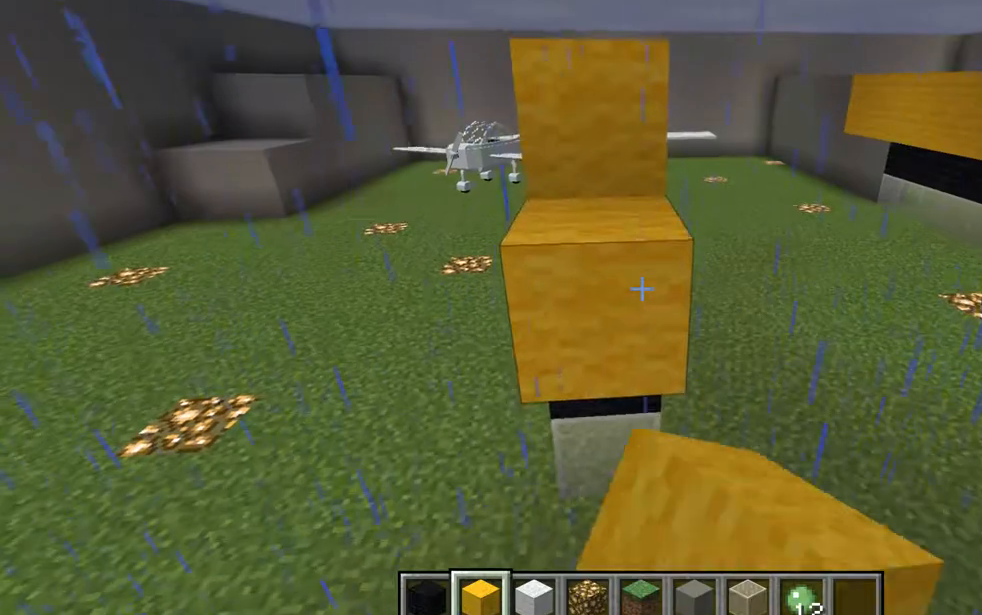
{"keys": ["w"], "mouse": [], "events": [[101, "mouse_left", "up"], [301, "w", "down"]]}
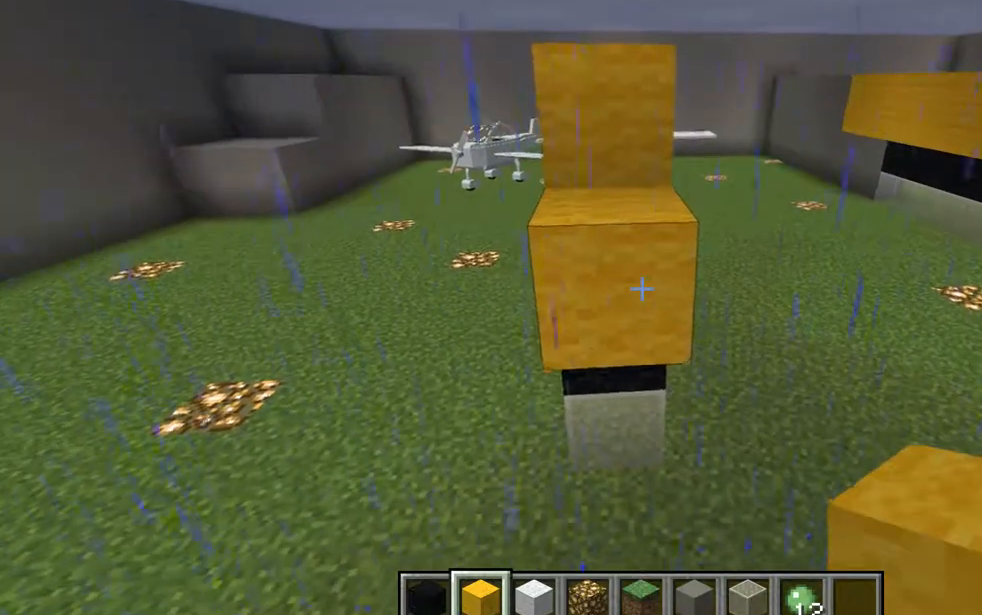
{"keys": [], "mouse": [], "events": [[50, "mouse_right", "down"], [233, "mouse_right", "up"], [233, "w", "up"]]}
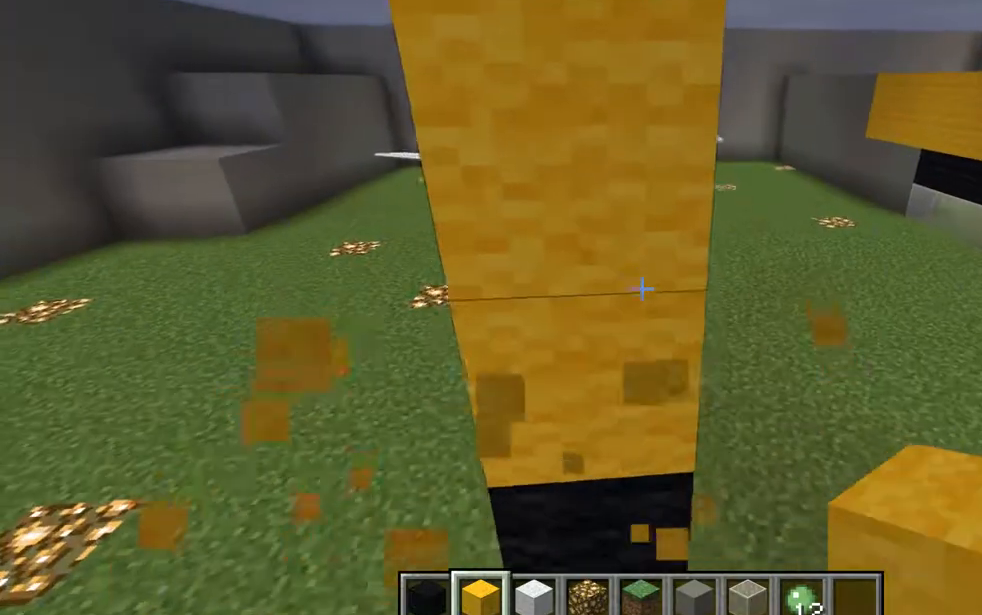
{"keys": [], "mouse": ["left"], "events": [[167, "mouse_right", "down"], [351, "mouse_right", "up"], [484, "mouse_left", "down"]]}
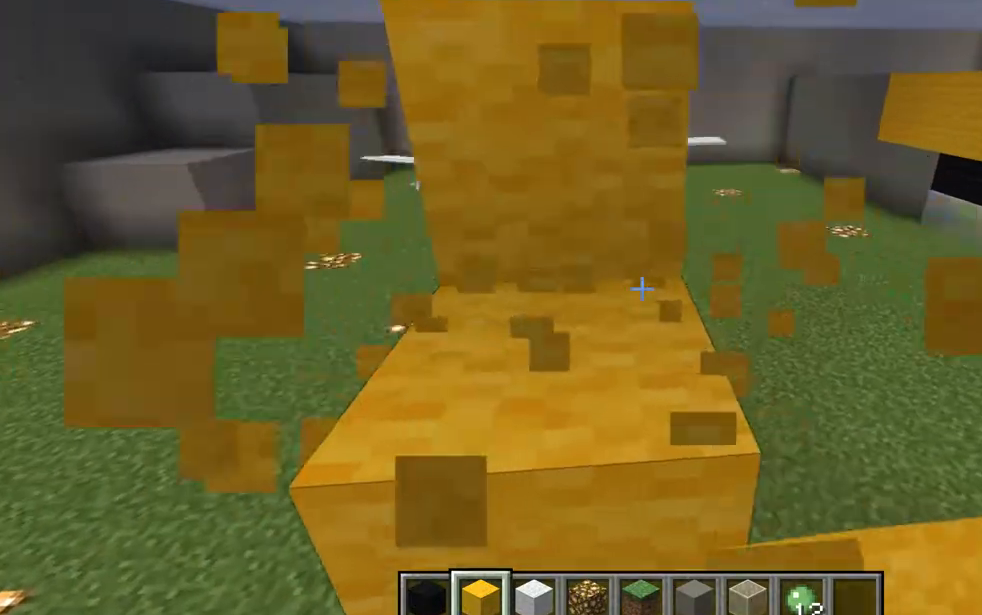
{"keys": [], "mouse": [], "events": [[167, "mouse_left", "up"]]}
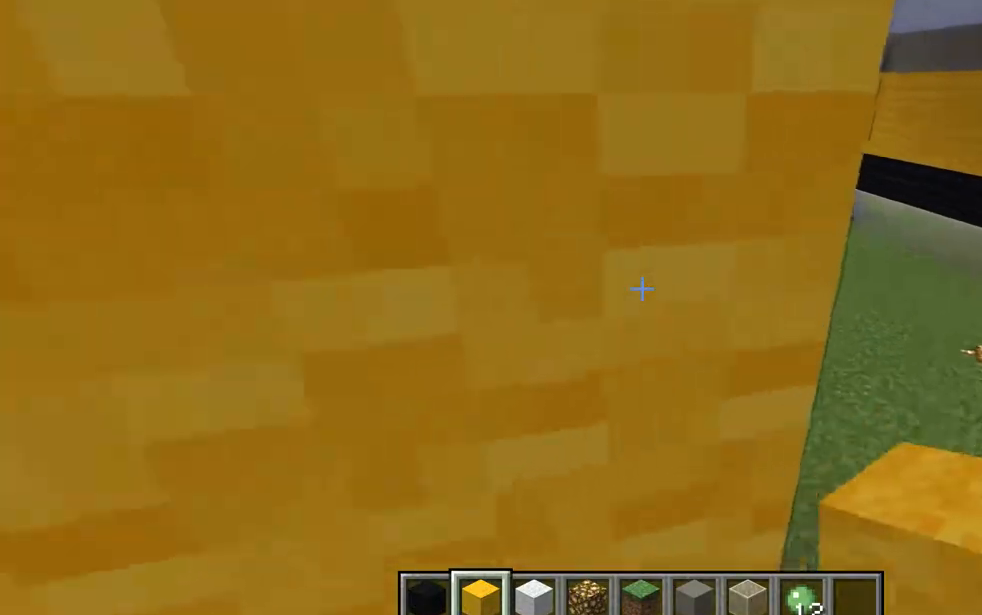
{"keys": [], "mouse": [], "events": []}
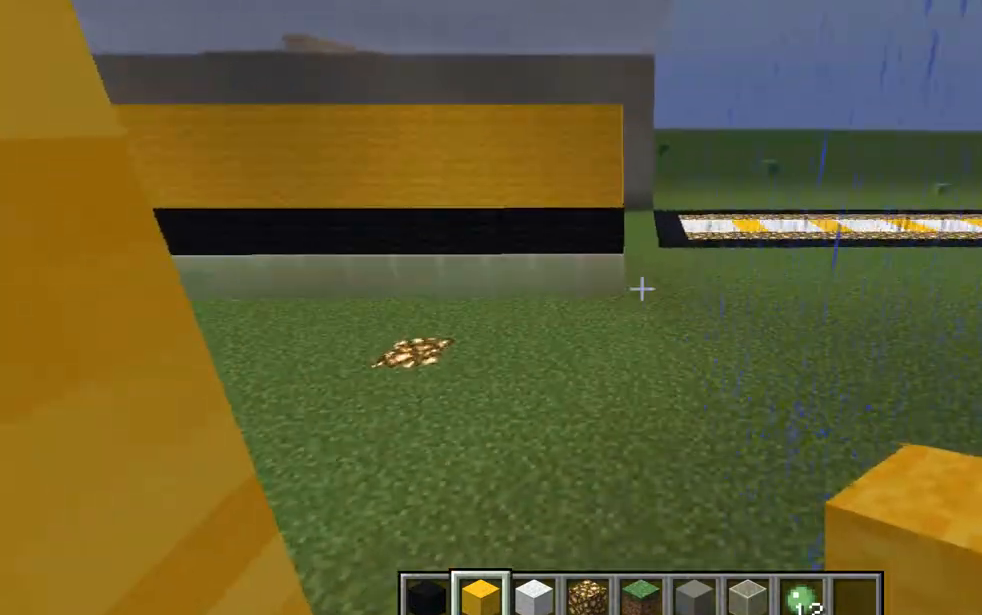
{"keys": [], "mouse": [], "events": [[50, "mouse_wheel_up", "down"], [167, "mouse_wheel_up", "up"], [351, "mouse_wheel_up", "down"], [417, "mouse_wheel_up", "up"]]}